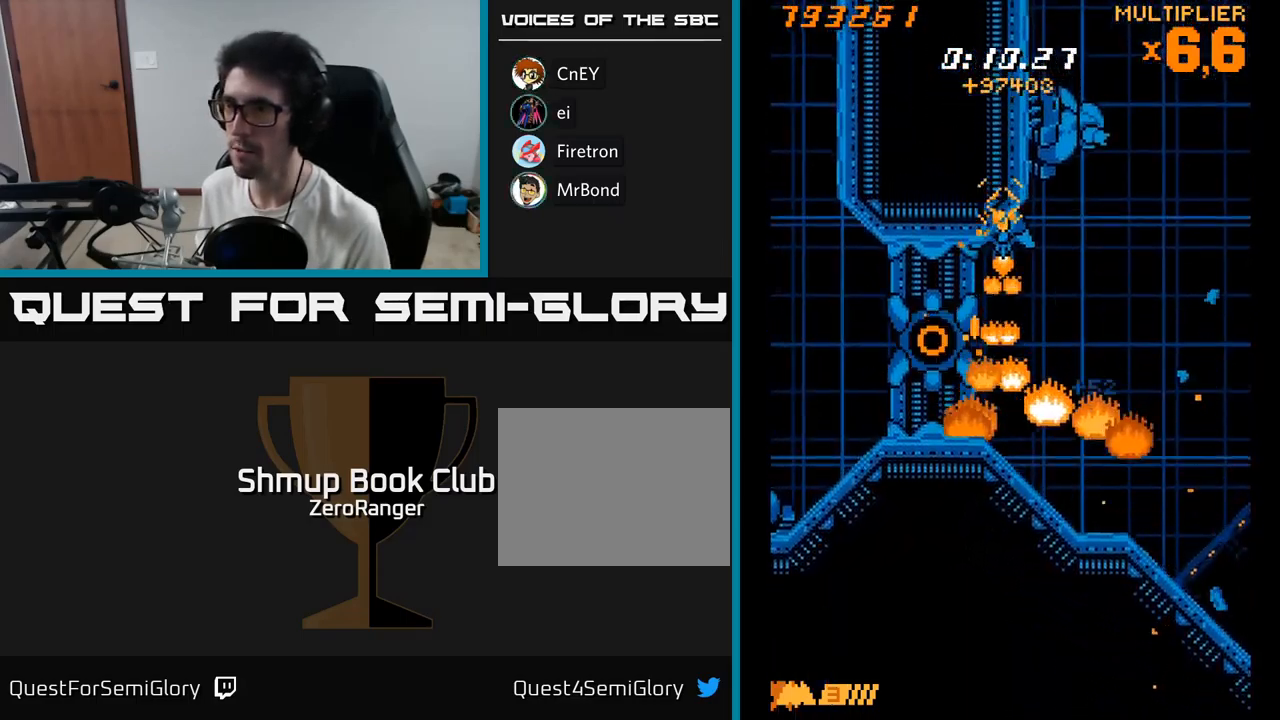
Gameplay with a controller (Xbox layout); each line is a JSON object with the inputs held at the frame after it. "events" lists button and stick changes between this image and that frame as [ms after this image, input, new state], when the widget could be followed in between. Not read: left_stick.
{"buttons": ["X"], "right_stick": "center", "events": [[134, "DPAD_DOWN", "down"], [217, "DPAD_DOWN", "up"], [434, "DPAD_DOWN", "down"], [500, "DPAD_DOWN", "up"]]}
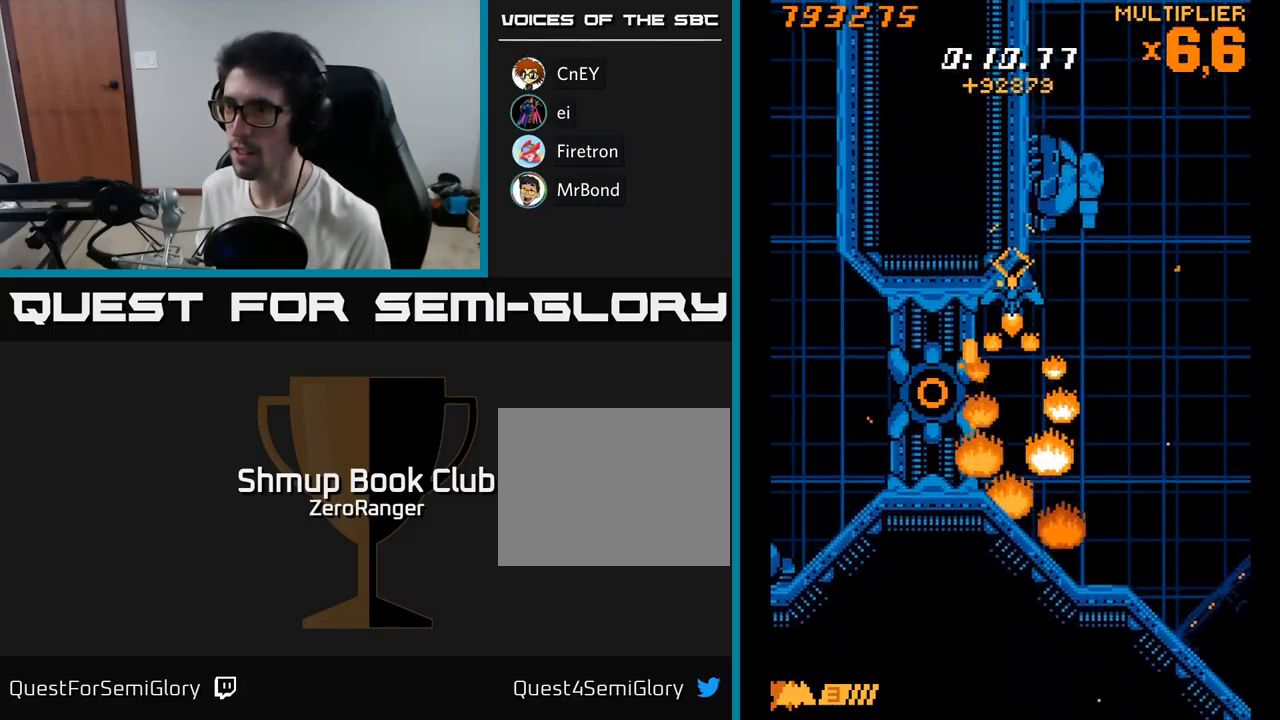
{"buttons": ["X"], "right_stick": "center", "events": [[300, "DPAD_DOWN", "down"], [384, "DPAD_DOWN", "up"]]}
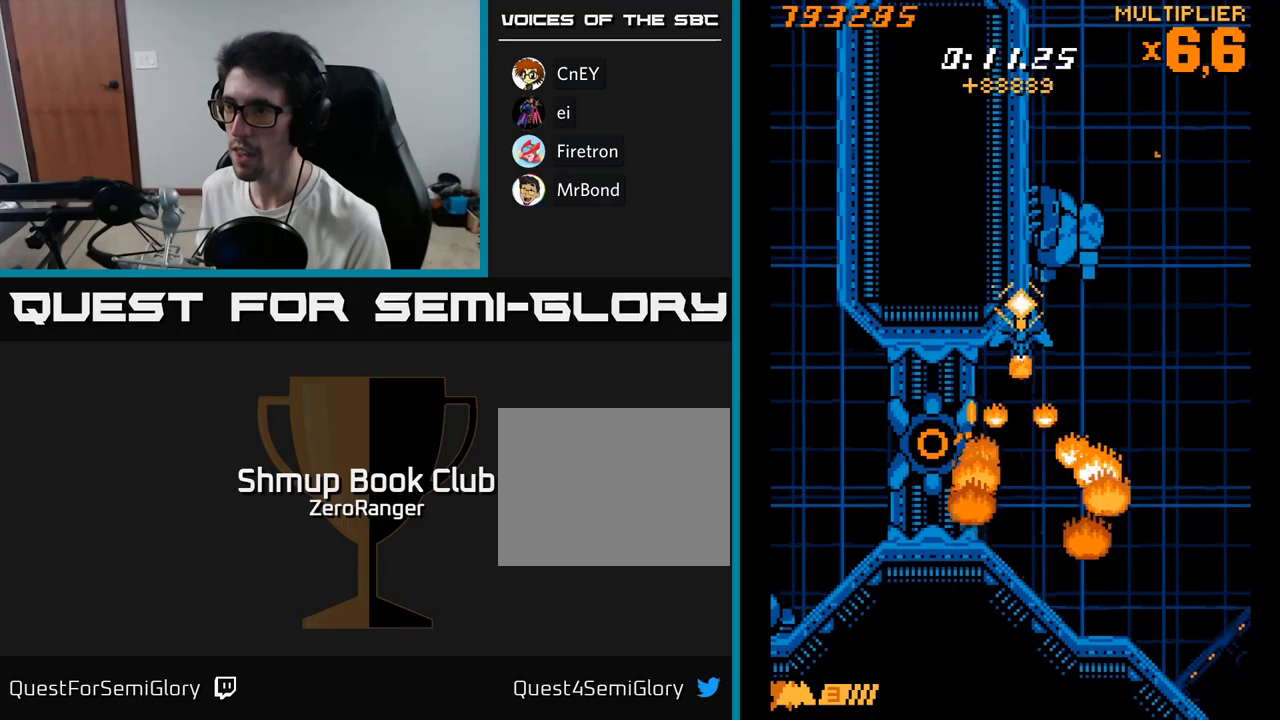
{"buttons": ["X", "DPAD_DOWN"], "right_stick": "center", "events": [[67, "DPAD_DOWN", "down"], [200, "DPAD_LEFT", "down"], [283, "DPAD_DOWN", "up"], [383, "DPAD_LEFT", "up"], [450, "DPAD_DOWN", "down"]]}
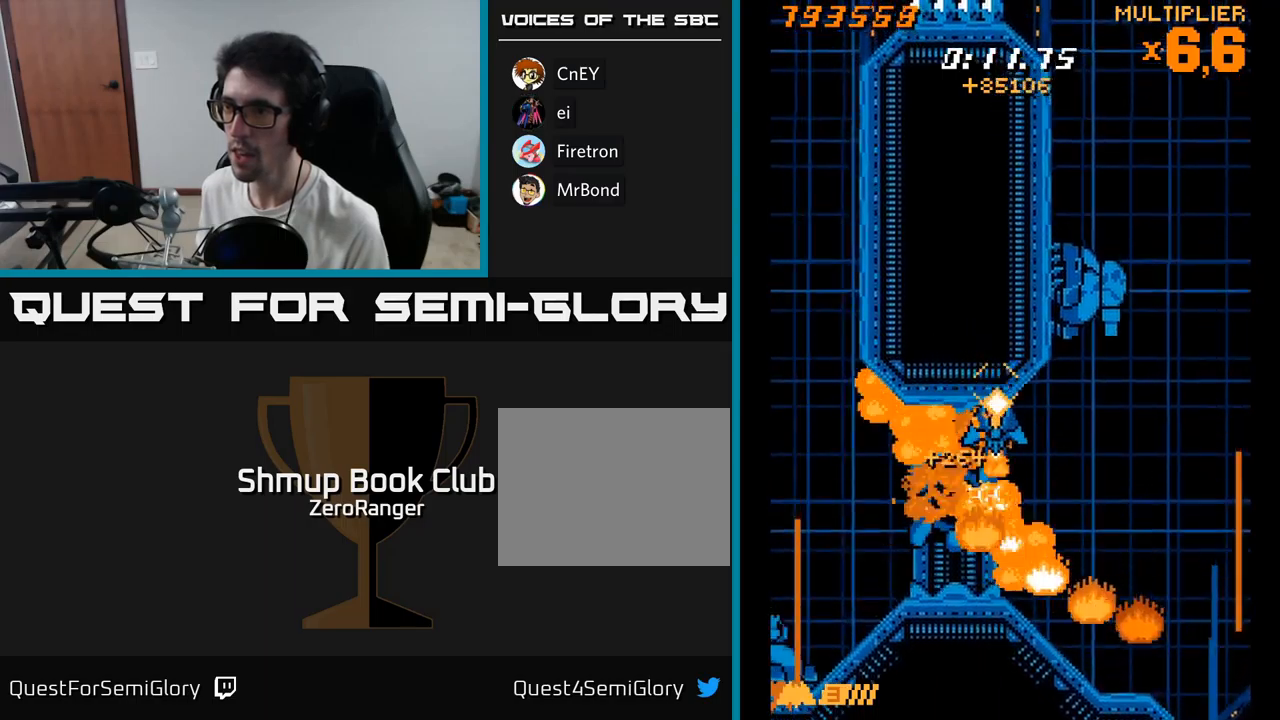
{"buttons": ["A", "DPAD_DOWN"], "right_stick": "center", "events": [[167, "DPAD_RIGHT", "down"], [283, "DPAD_DOWN", "up"], [300, "A", "down"], [333, "X", "up"], [450, "DPAD_DOWN", "down"], [467, "DPAD_RIGHT", "up"]]}
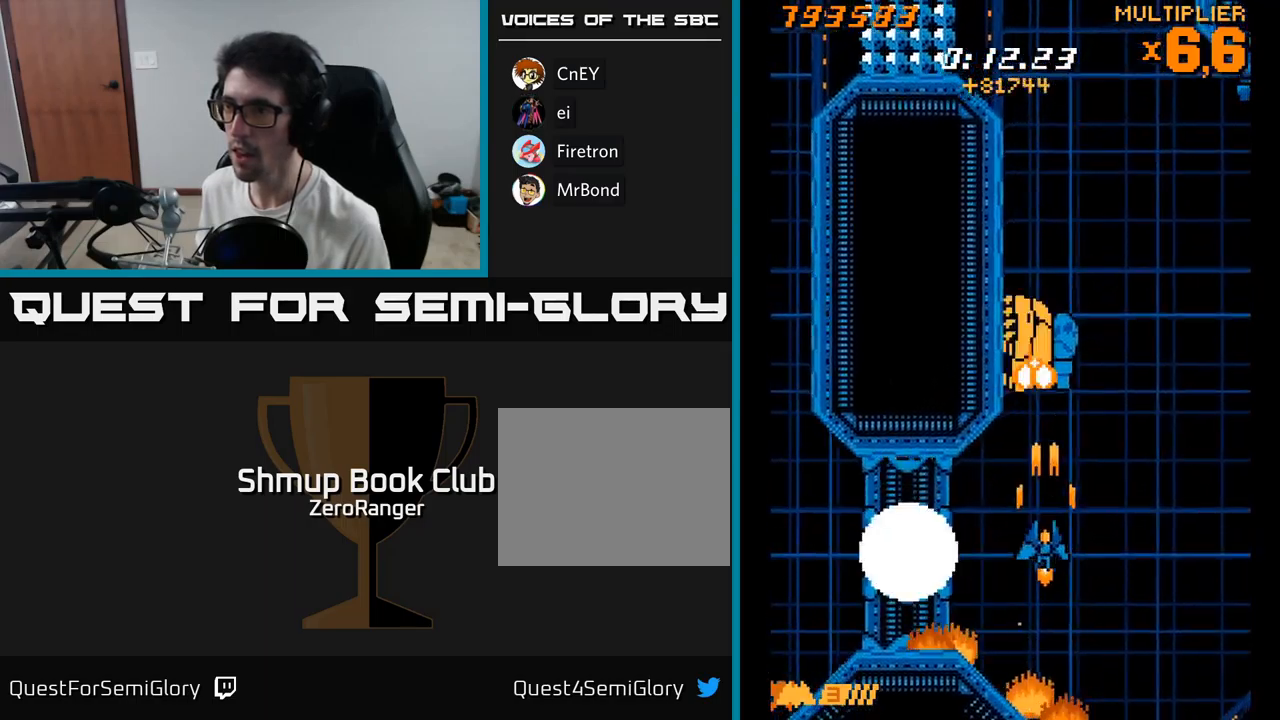
{"buttons": ["A"], "right_stick": "center", "events": [[217, "DPAD_DOWN", "up"]]}
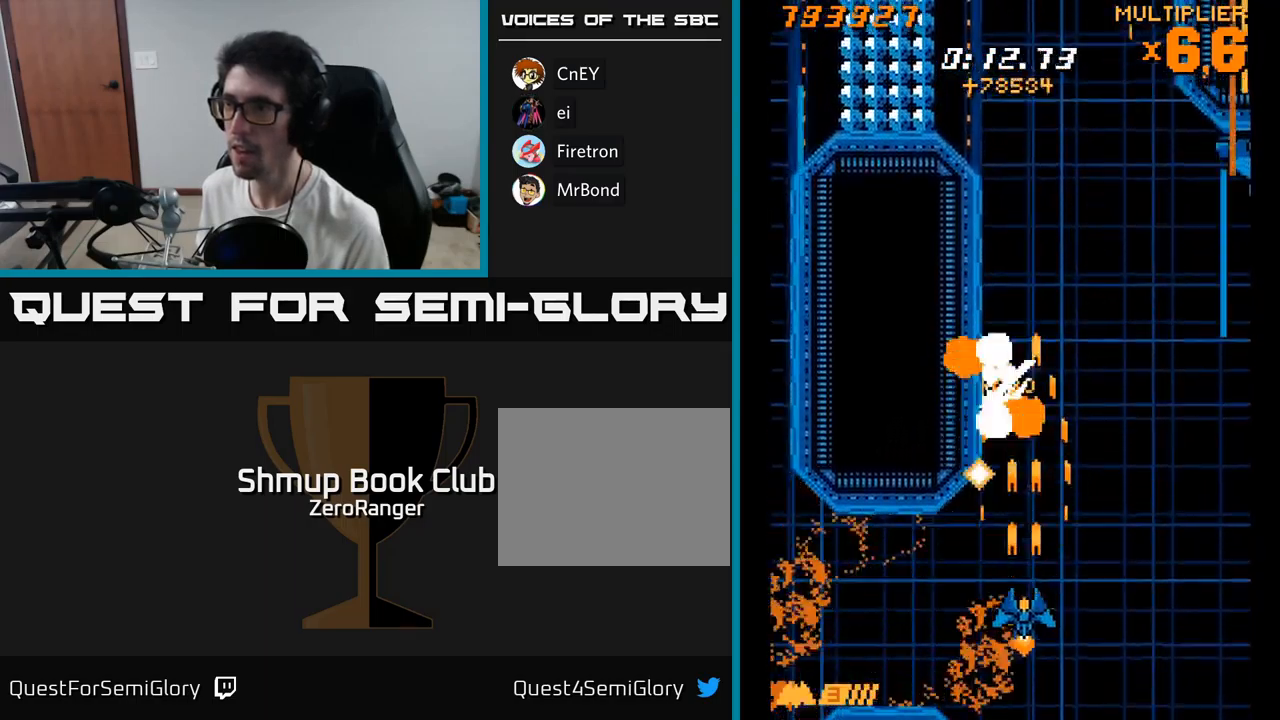
{"buttons": ["A", "DPAD_UP"], "right_stick": "center", "events": [[167, "DPAD_UP", "down"]]}
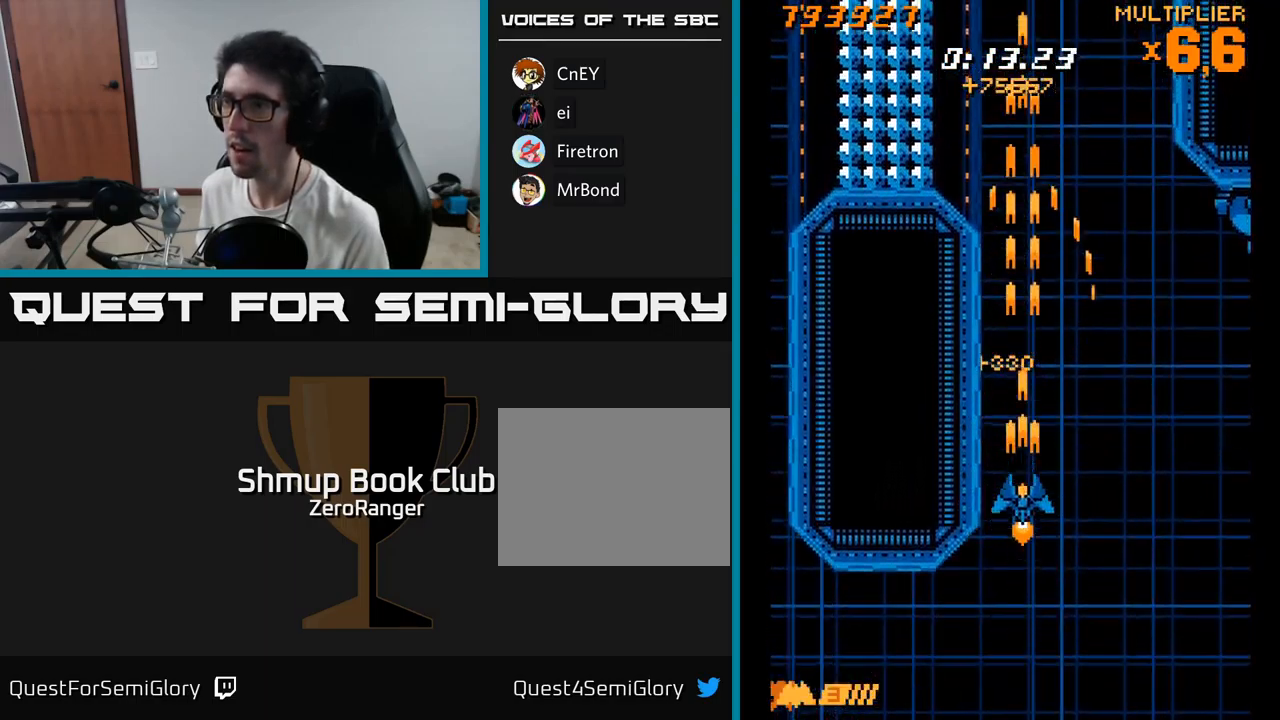
{"buttons": ["A", "DPAD_UP", "DPAD_LEFT"], "right_stick": "center", "events": [[450, "DPAD_LEFT", "down"]]}
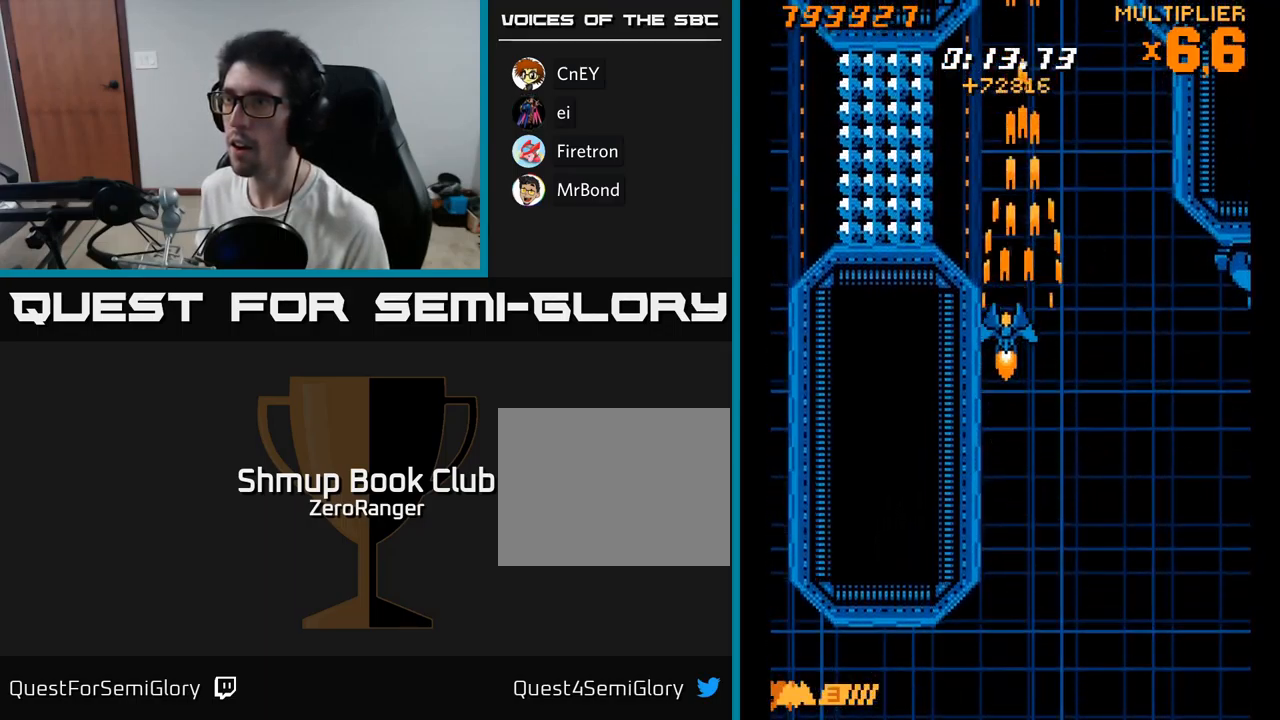
{"buttons": ["X", "DPAD_LEFT"], "right_stick": "center", "events": [[83, "X", "down"], [200, "A", "up"], [450, "DPAD_UP", "up"]]}
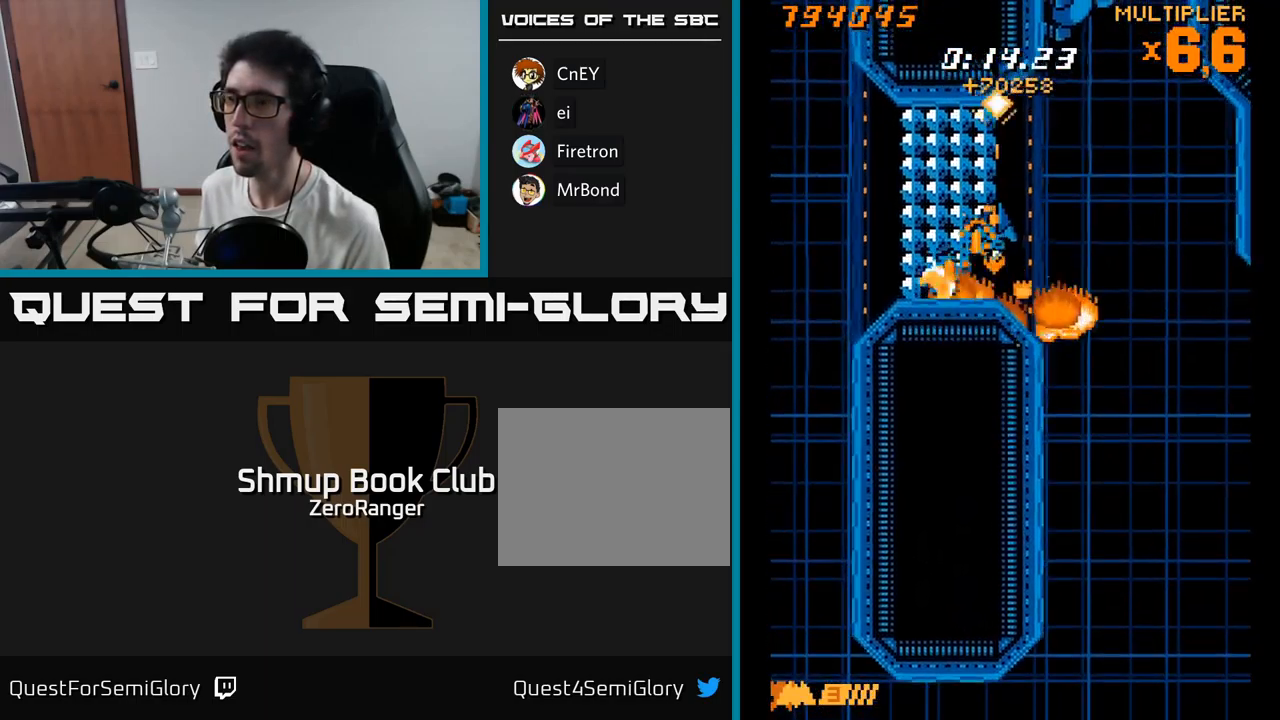
{"buttons": ["A", "DPAD_DOWN", "DPAD_LEFT"], "right_stick": "center", "events": [[150, "DPAD_DOWN", "down"], [367, "A", "down"], [383, "DPAD_DOWN", "up"], [400, "X", "up"], [483, "DPAD_DOWN", "down"]]}
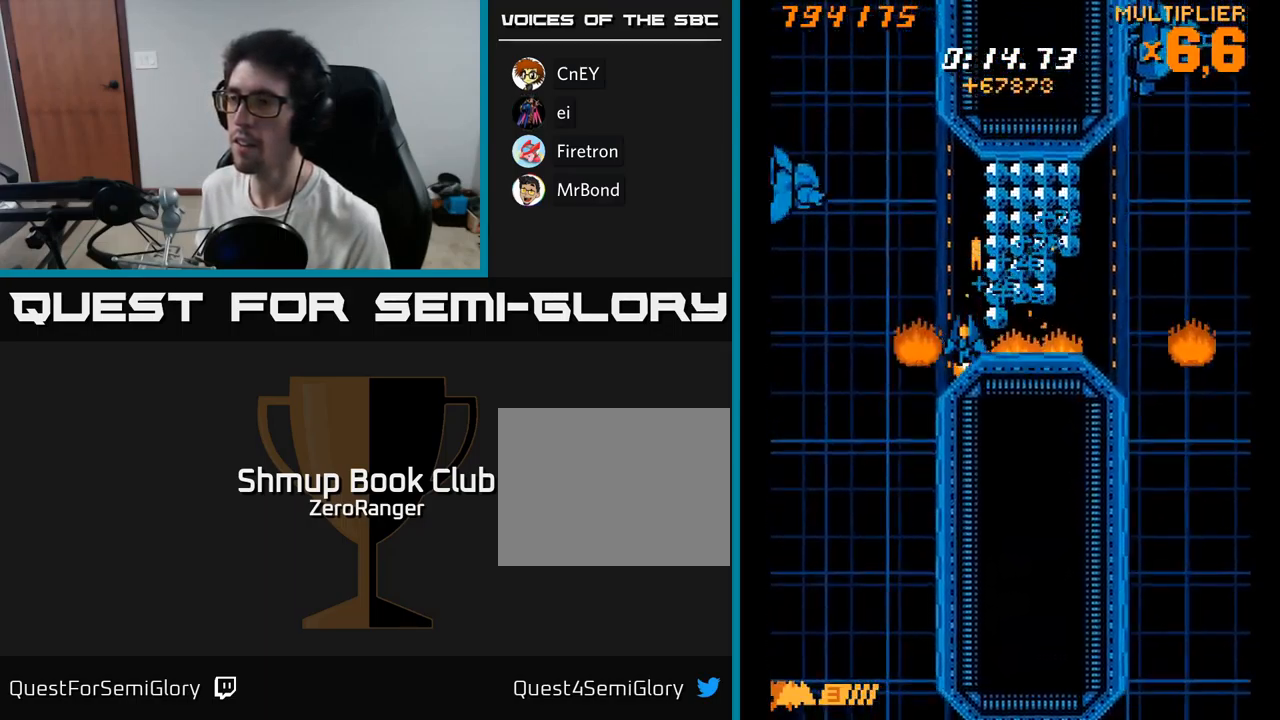
{"buttons": ["A", "DPAD_LEFT"], "right_stick": "center", "events": [[17, "DPAD_LEFT", "up"], [83, "DPAD_RIGHT", "down"], [100, "DPAD_DOWN", "up"], [267, "DPAD_UP", "down"], [300, "DPAD_RIGHT", "up"], [350, "DPAD_UP", "up"], [400, "DPAD_DOWN", "down"], [450, "DPAD_DOWN", "up"], [467, "DPAD_LEFT", "down"]]}
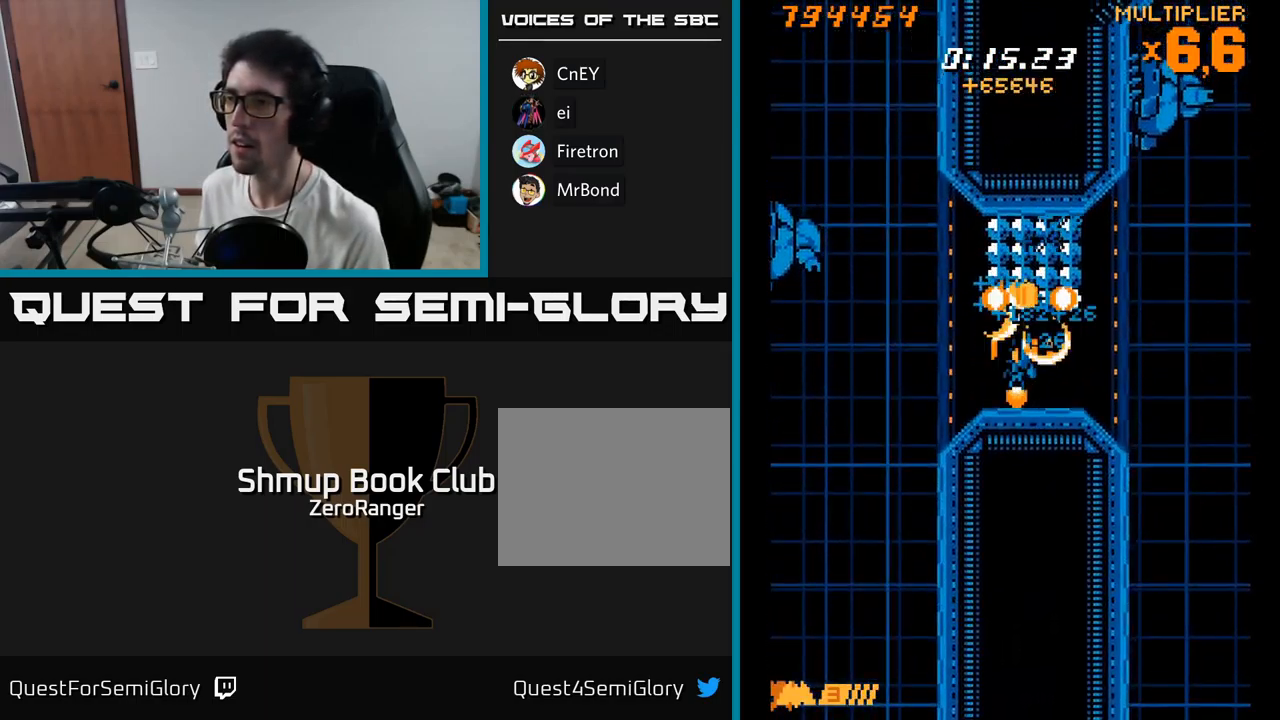
{"buttons": ["A", "DPAD_RIGHT"], "right_stick": "center", "events": [[33, "DPAD_DOWN", "down"], [67, "DPAD_LEFT", "up"], [83, "DPAD_RIGHT", "down"], [117, "DPAD_DOWN", "up"], [183, "DPAD_RIGHT", "up"], [450, "DPAD_RIGHT", "down"]]}
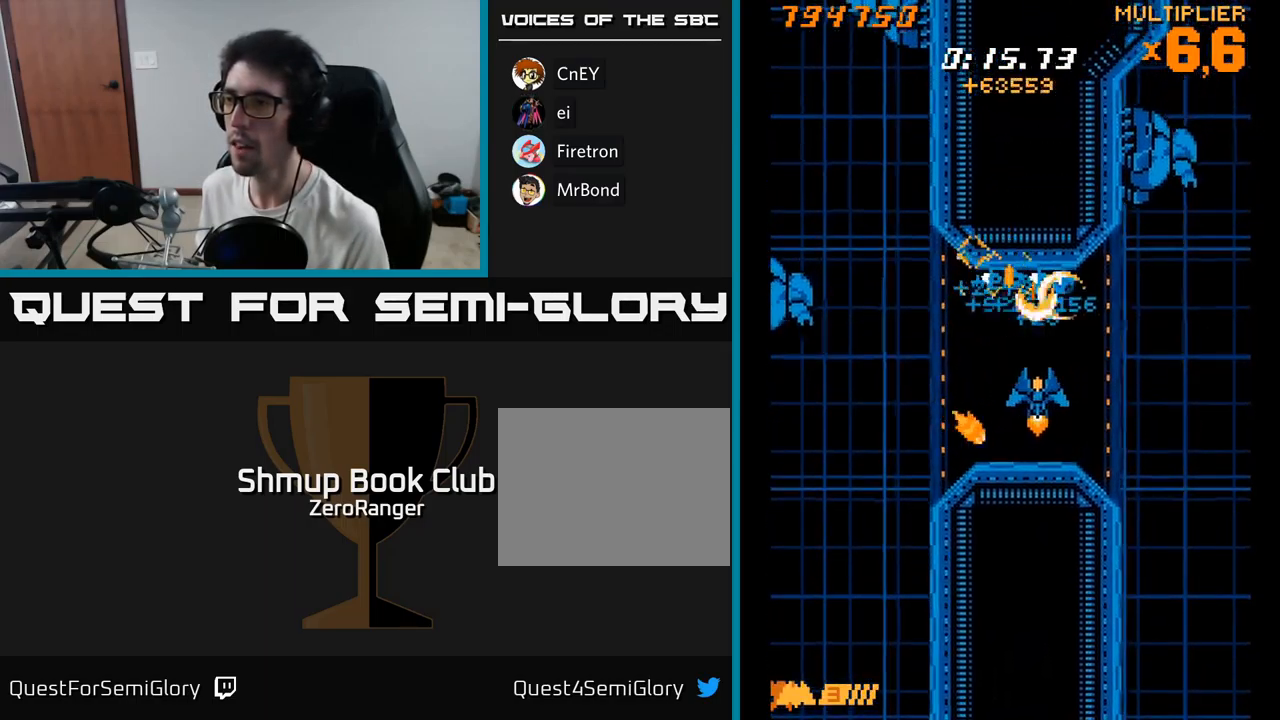
{"buttons": ["A", "DPAD_DOWN"], "right_stick": "center", "events": [[33, "DPAD_UP", "down"], [167, "DPAD_UP", "up"], [383, "DPAD_RIGHT", "up"], [383, "DPAD_UP", "down"], [417, "DPAD_DOWN", "down"], [417, "DPAD_LEFT", "down"], [417, "DPAD_UP", "up"], [483, "DPAD_LEFT", "up"]]}
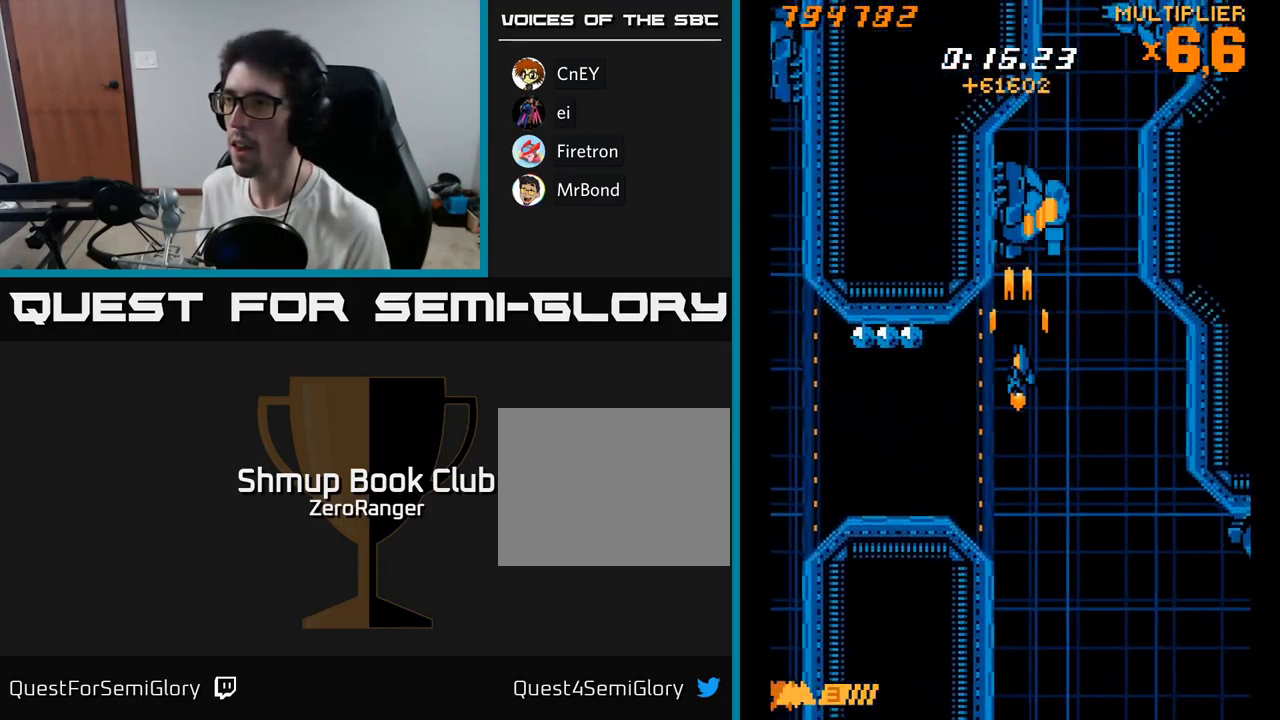
{"buttons": ["A"], "right_stick": "center", "events": [[200, "DPAD_RIGHT", "down"], [267, "DPAD_RIGHT", "up"], [484, "DPAD_DOWN", "up"]]}
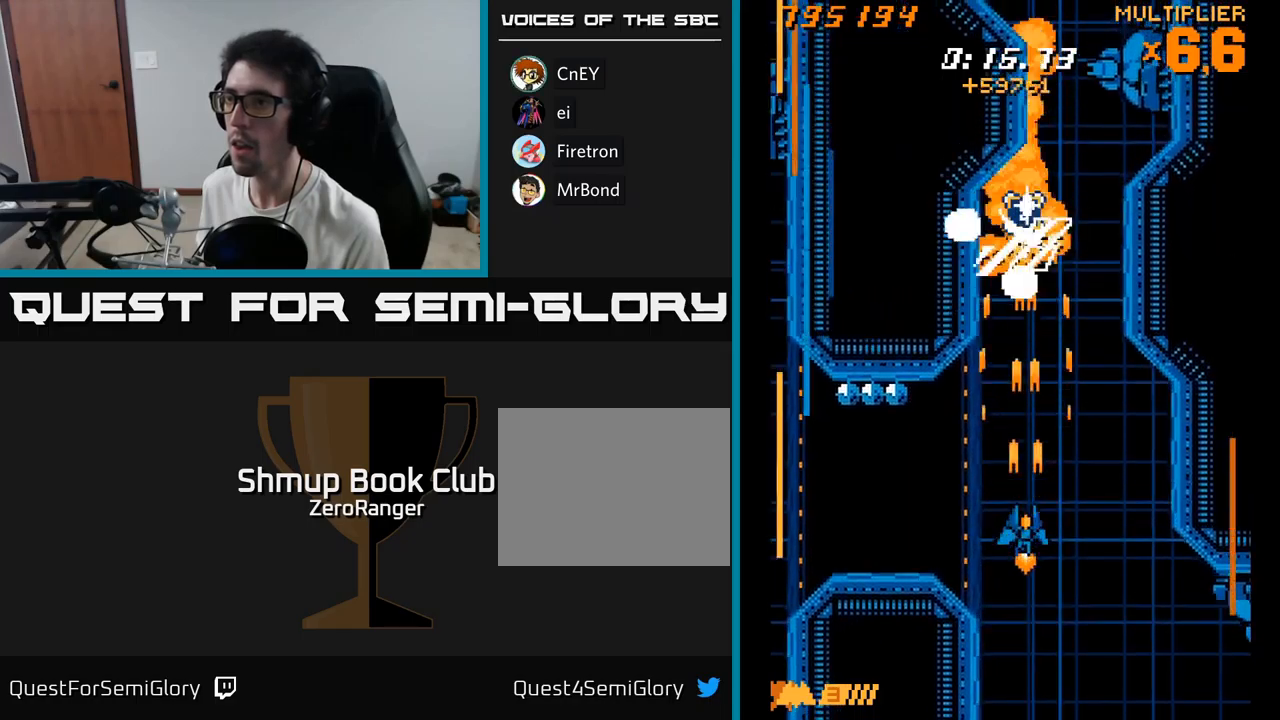
{"buttons": ["A", "DPAD_LEFT"], "right_stick": "center", "events": [[84, "DPAD_UP", "down"], [184, "DPAD_LEFT", "down"], [217, "DPAD_UP", "up"], [284, "DPAD_DOWN", "down"], [484, "DPAD_DOWN", "up"]]}
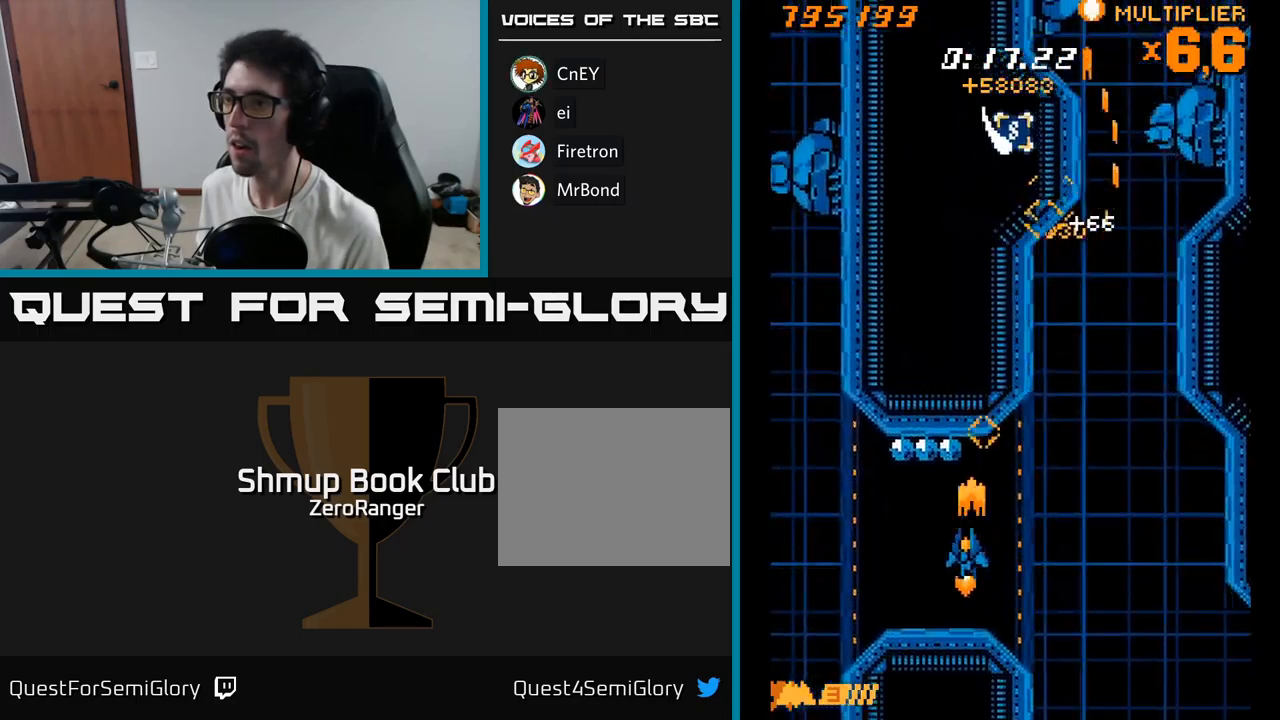
{"buttons": ["X", "DPAD_UP", "DPAD_LEFT"], "right_stick": "center", "events": [[334, "DPAD_UP", "down"], [400, "X", "down"], [467, "A", "up"]]}
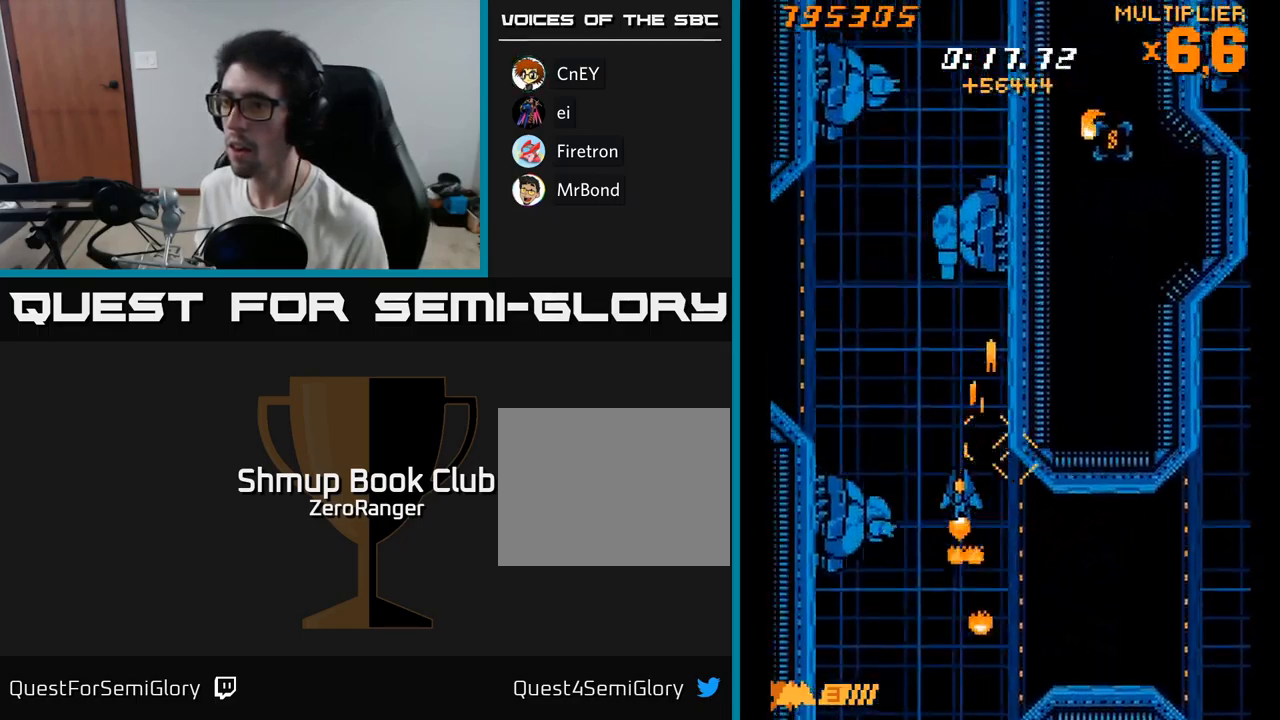
{"buttons": ["X"], "right_stick": "center", "events": [[167, "DPAD_UP", "up"], [234, "DPAD_DOWN", "down"], [284, "DPAD_LEFT", "up"], [317, "DPAD_DOWN", "up"]]}
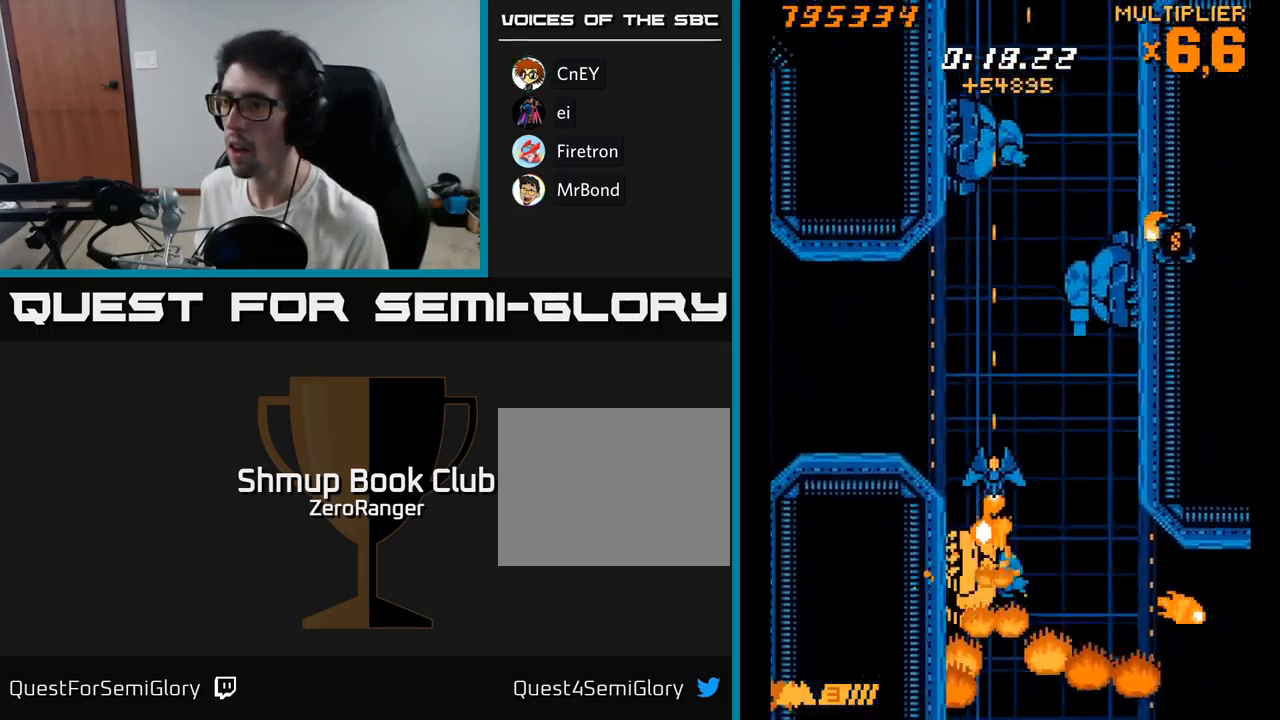
{"buttons": ["A"], "right_stick": "center", "events": [[34, "DPAD_DOWN", "down"], [50, "DPAD_LEFT", "down"], [117, "DPAD_DOWN", "up"], [117, "DPAD_LEFT", "up"], [317, "DPAD_DOWN", "down"], [367, "DPAD_RIGHT", "down"], [400, "A", "down"], [434, "X", "up"], [450, "DPAD_RIGHT", "up"], [467, "DPAD_DOWN", "up"]]}
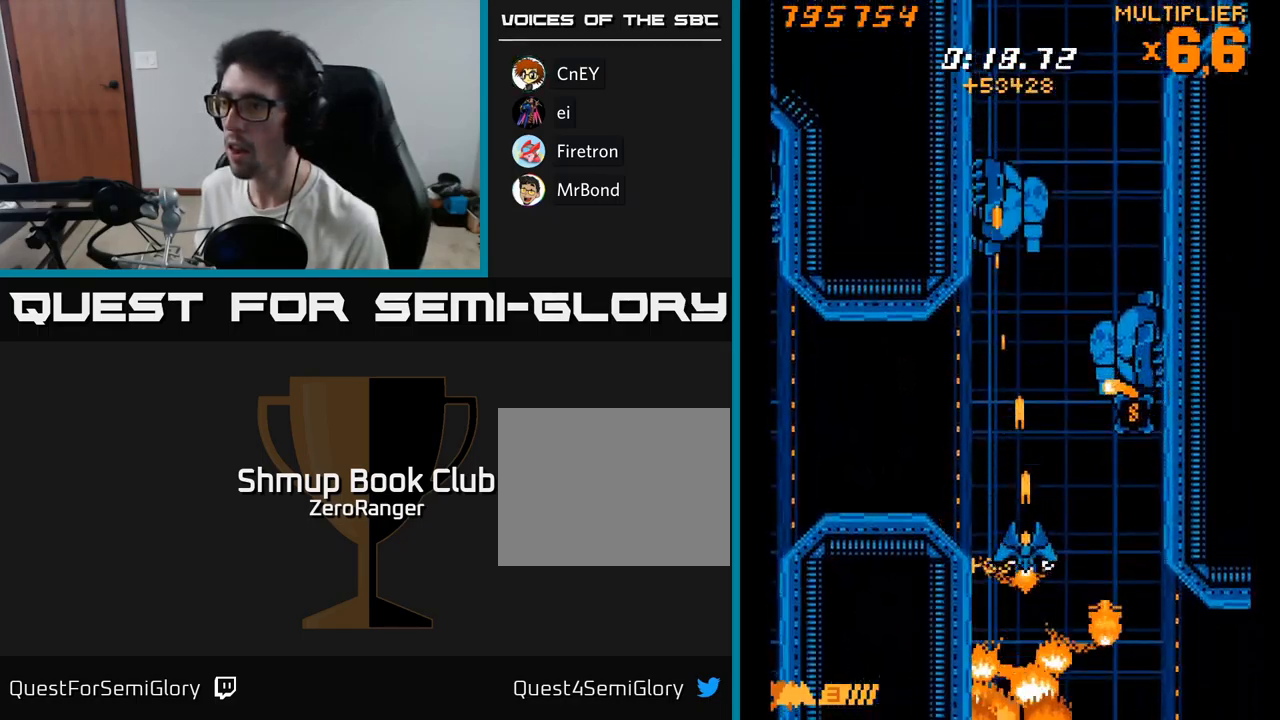
{"buttons": ["A", "DPAD_DOWN", "DPAD_RIGHT"], "right_stick": "center"}
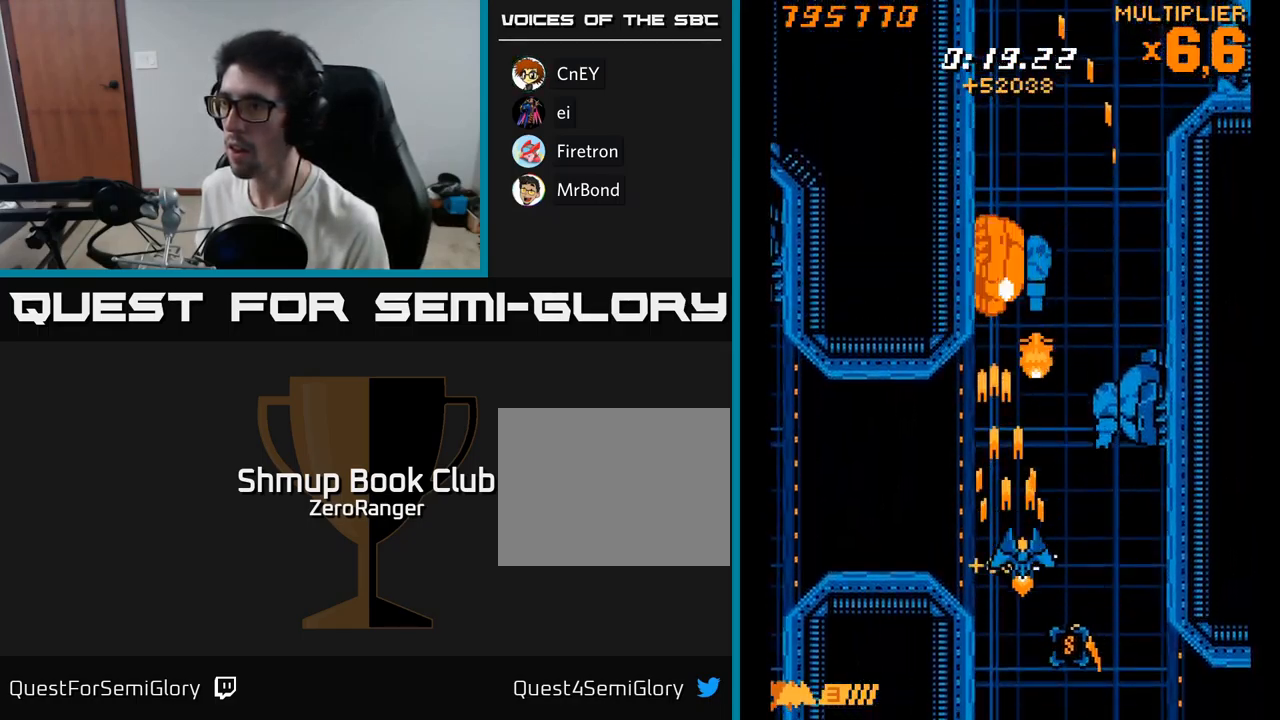
{"buttons": ["A", "DPAD_DOWN", "DPAD_RIGHT"], "right_stick": "center", "events": [[150, "DPAD_RIGHT", "up"], [200, "DPAD_LEFT", "down"], [384, "DPAD_LEFT", "up"], [417, "DPAD_RIGHT", "down"]]}
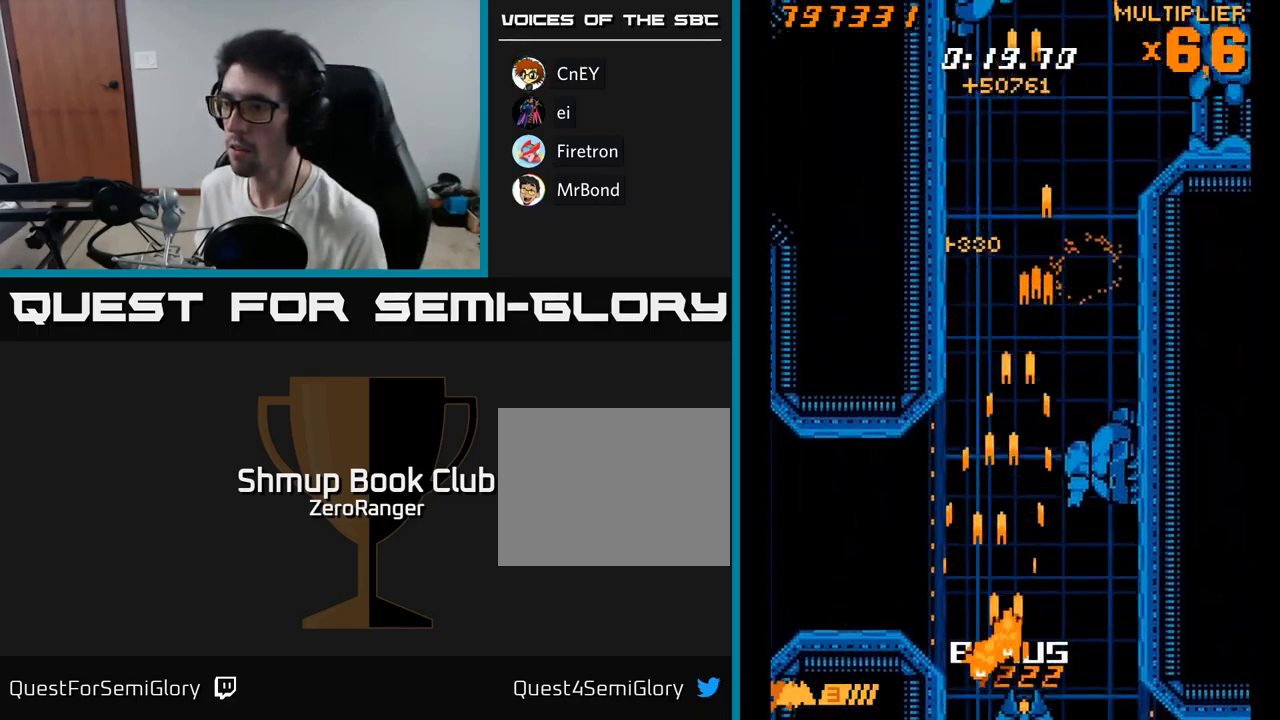
{"buttons": ["A", "DPAD_UP"], "right_stick": "center", "events": [[184, "DPAD_DOWN", "up"], [250, "DPAD_UP", "down"], [267, "DPAD_RIGHT", "up"]]}
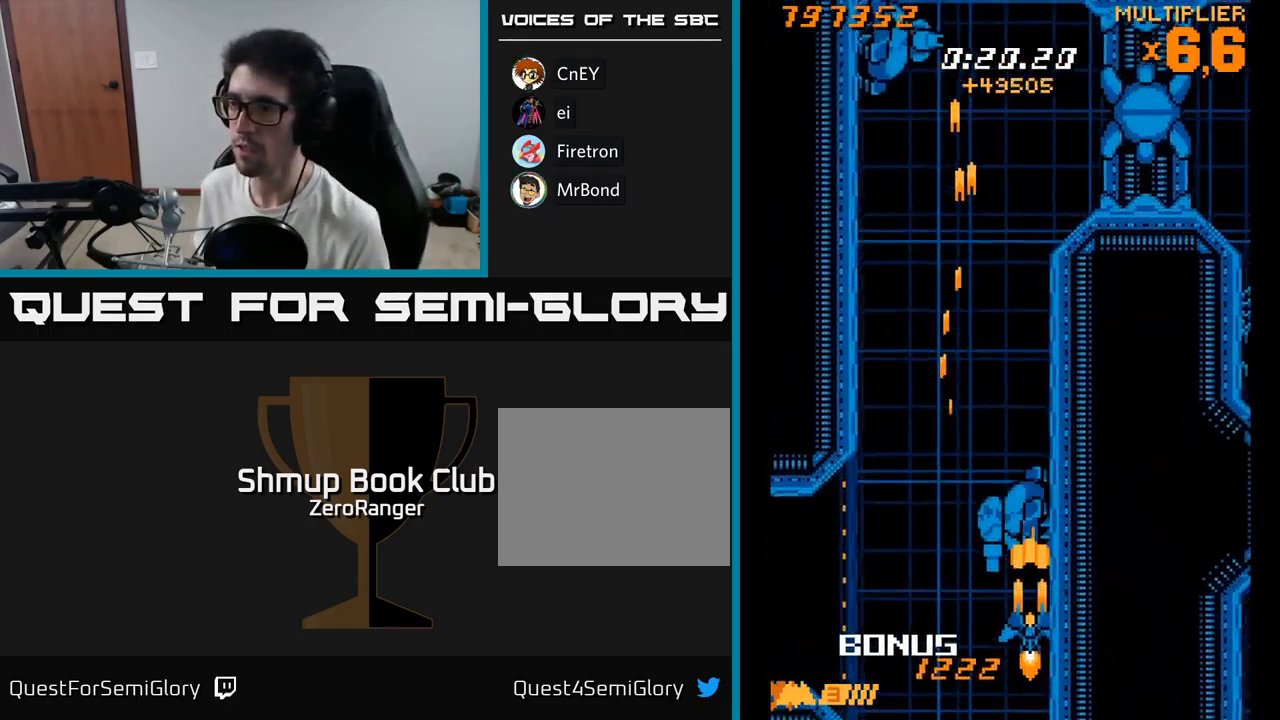
{"buttons": ["A", "DPAD_UP", "DPAD_LEFT"], "right_stick": "center", "events": [[117, "DPAD_LEFT", "down"], [134, "DPAD_UP", "up"], [167, "DPAD_DOWN", "down"], [234, "DPAD_LEFT", "up"], [250, "DPAD_RIGHT", "down"], [334, "DPAD_RIGHT", "up"], [367, "DPAD_LEFT", "down"], [434, "DPAD_DOWN", "up"], [467, "DPAD_UP", "down"]]}
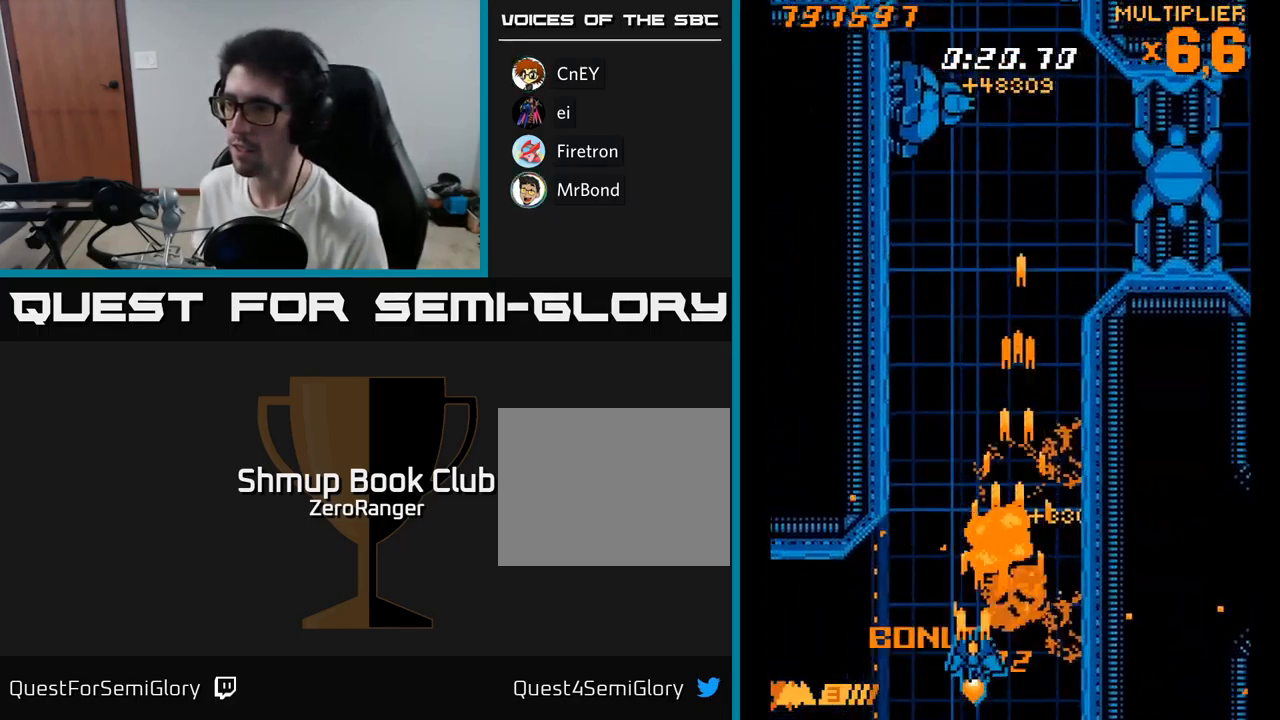
{"buttons": ["A", "DPAD_UP"], "right_stick": "center", "events": [[50, "DPAD_LEFT", "up"], [117, "DPAD_LEFT", "down"], [167, "DPAD_LEFT", "up"]]}
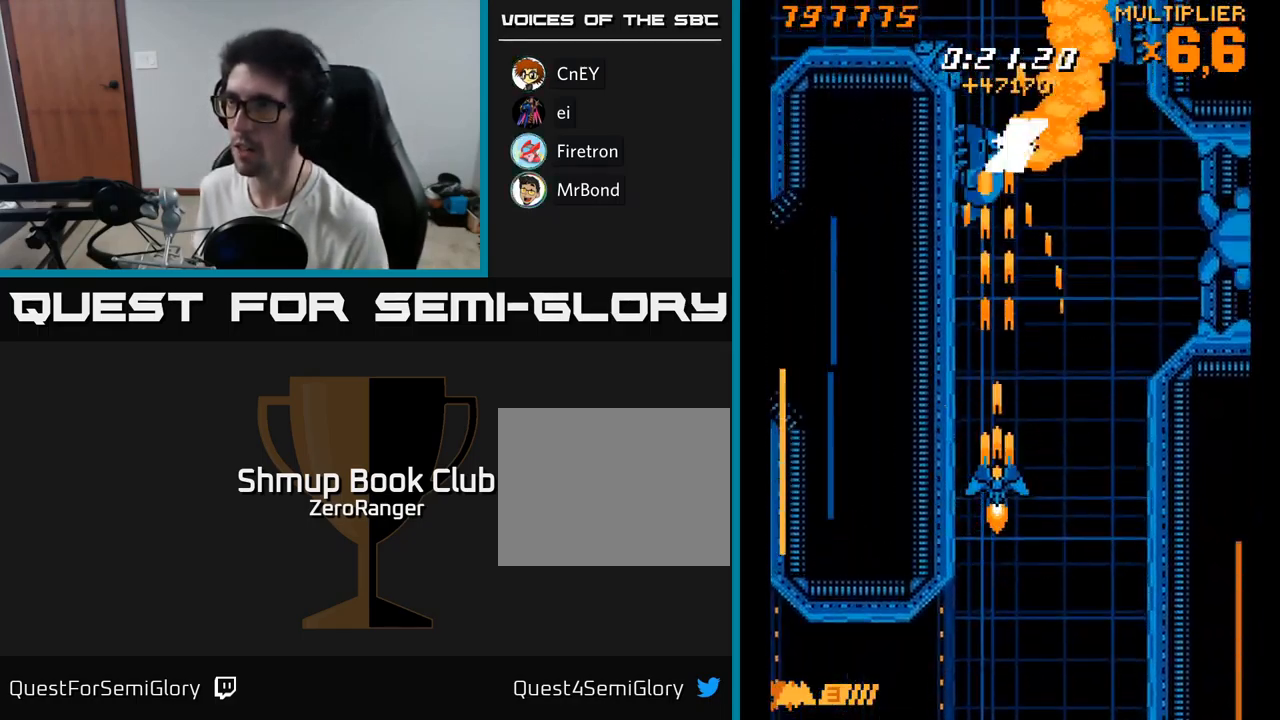
{"buttons": ["A", "DPAD_UP"], "right_stick": "center", "events": []}
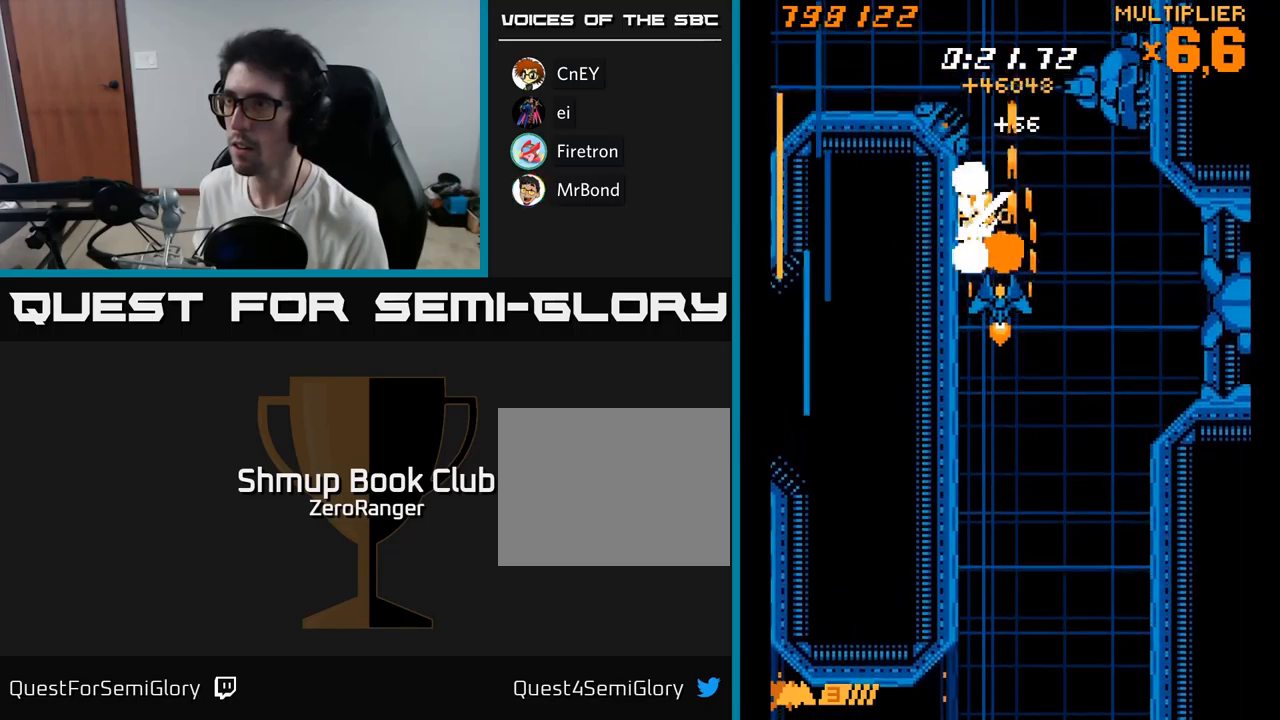
{"buttons": ["A", "DPAD_DOWN", "DPAD_LEFT"], "right_stick": "center", "events": [[50, "DPAD_RIGHT", "down"], [100, "DPAD_UP", "up"], [167, "DPAD_UP", "down"], [350, "DPAD_UP", "up"], [384, "DPAD_RIGHT", "up"], [417, "DPAD_DOWN", "down"], [417, "DPAD_LEFT", "down"]]}
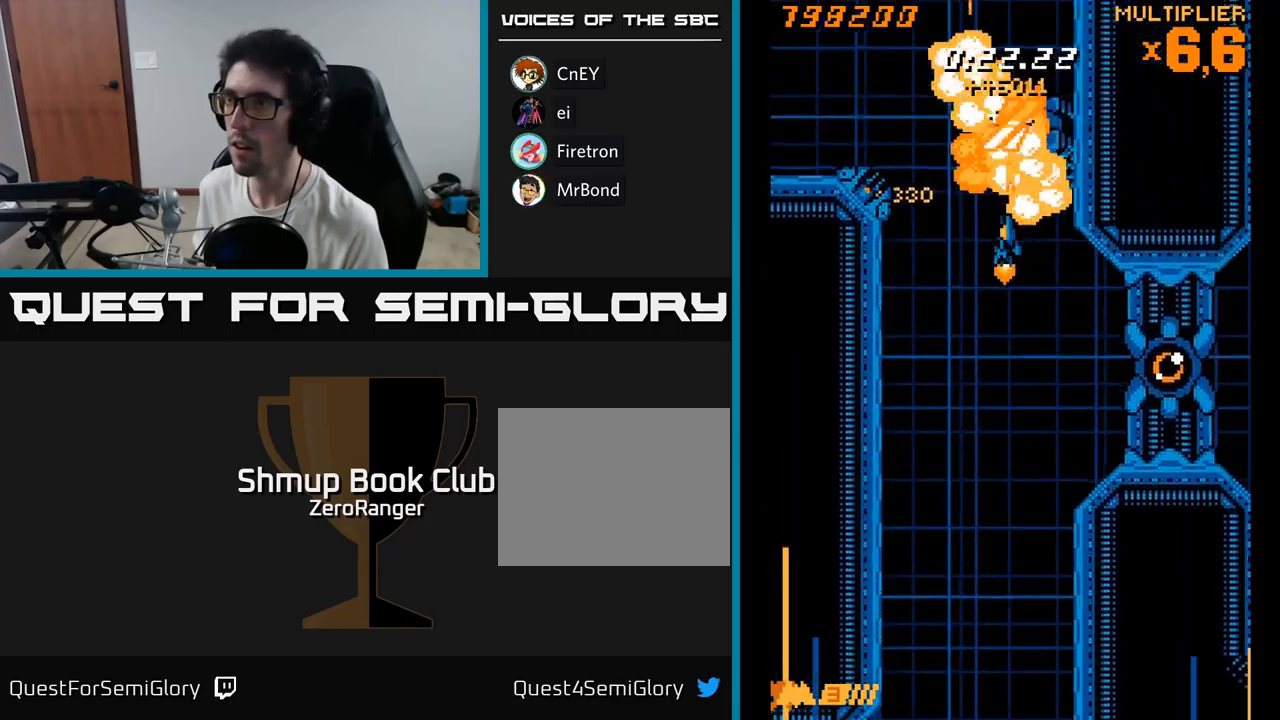
{"buttons": ["X", "DPAD_RIGHT"], "right_stick": "center", "events": [[17, "DPAD_LEFT", "up"], [250, "DPAD_RIGHT", "down"], [384, "X", "down"], [467, "DPAD_DOWN", "up"], [484, "A", "up"]]}
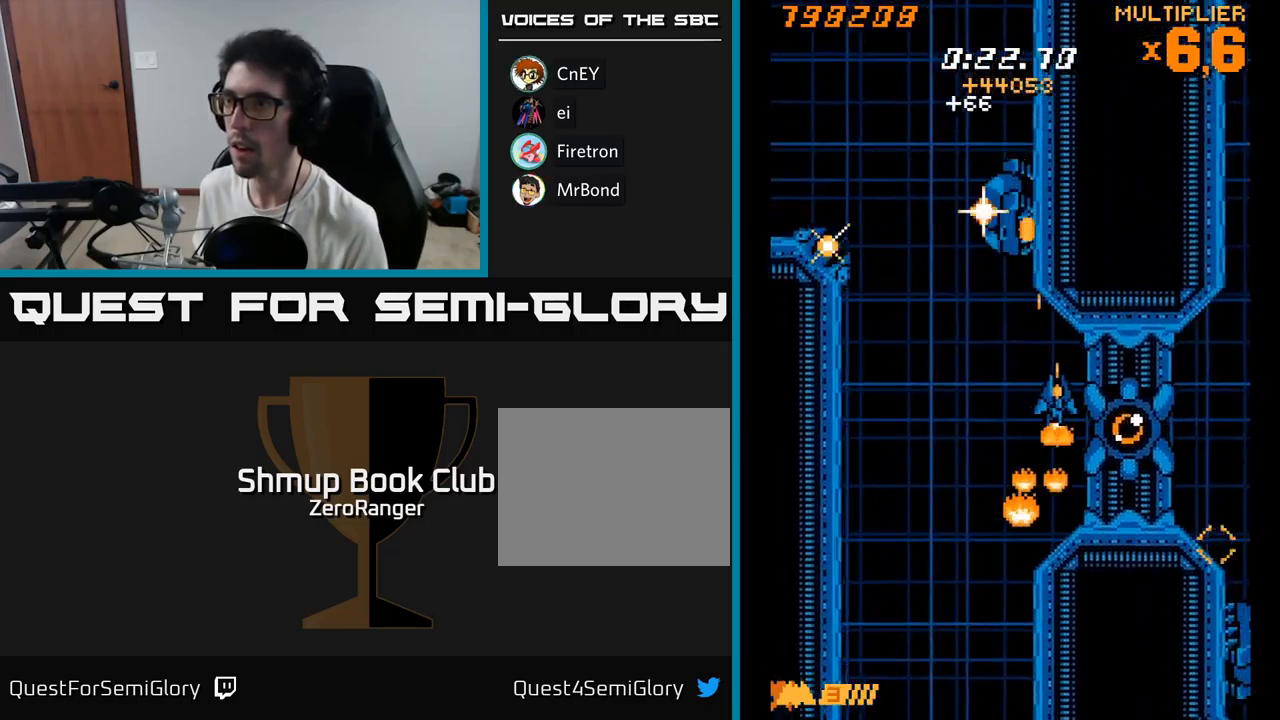
{"buttons": ["X"], "right_stick": "center", "events": [[100, "DPAD_RIGHT", "up"], [400, "DPAD_DOWN", "down"], [450, "DPAD_DOWN", "up"]]}
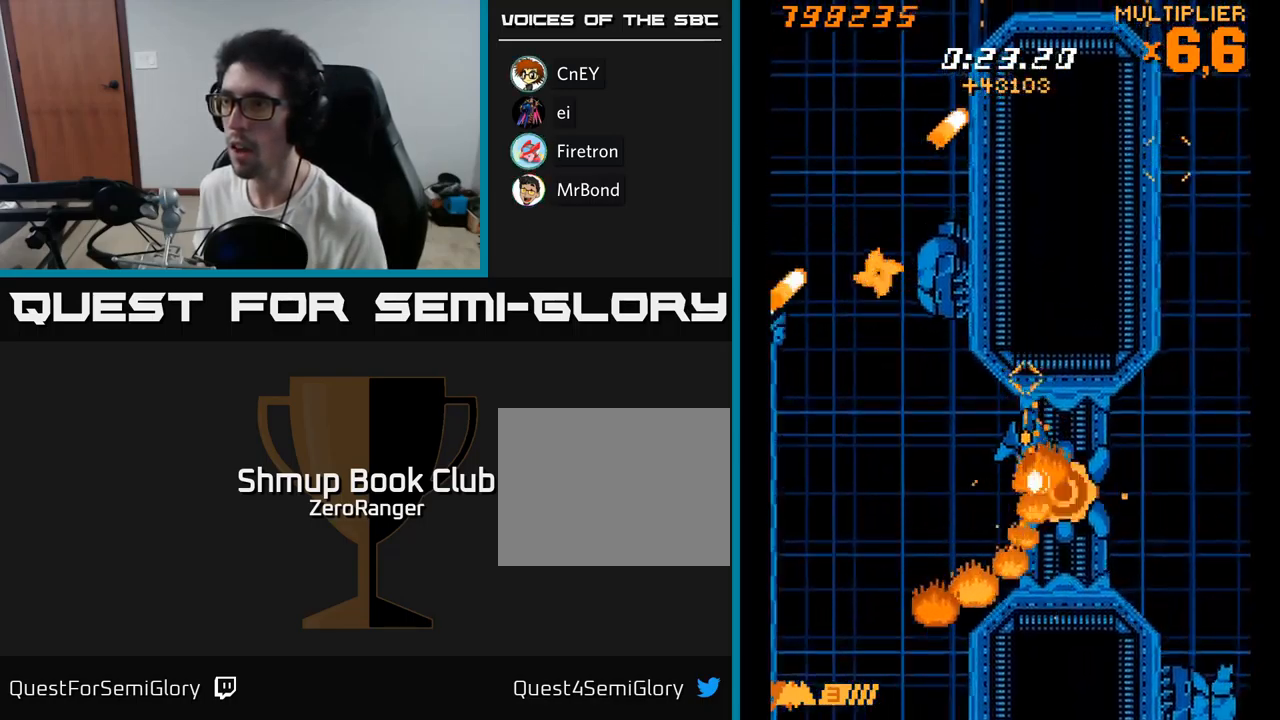
{"buttons": ["X", "DPAD_DOWN", "DPAD_LEFT"], "right_stick": "center", "events": [[217, "DPAD_DOWN", "down"], [284, "DPAD_DOWN", "up"], [467, "DPAD_DOWN", "down"], [484, "DPAD_LEFT", "down"]]}
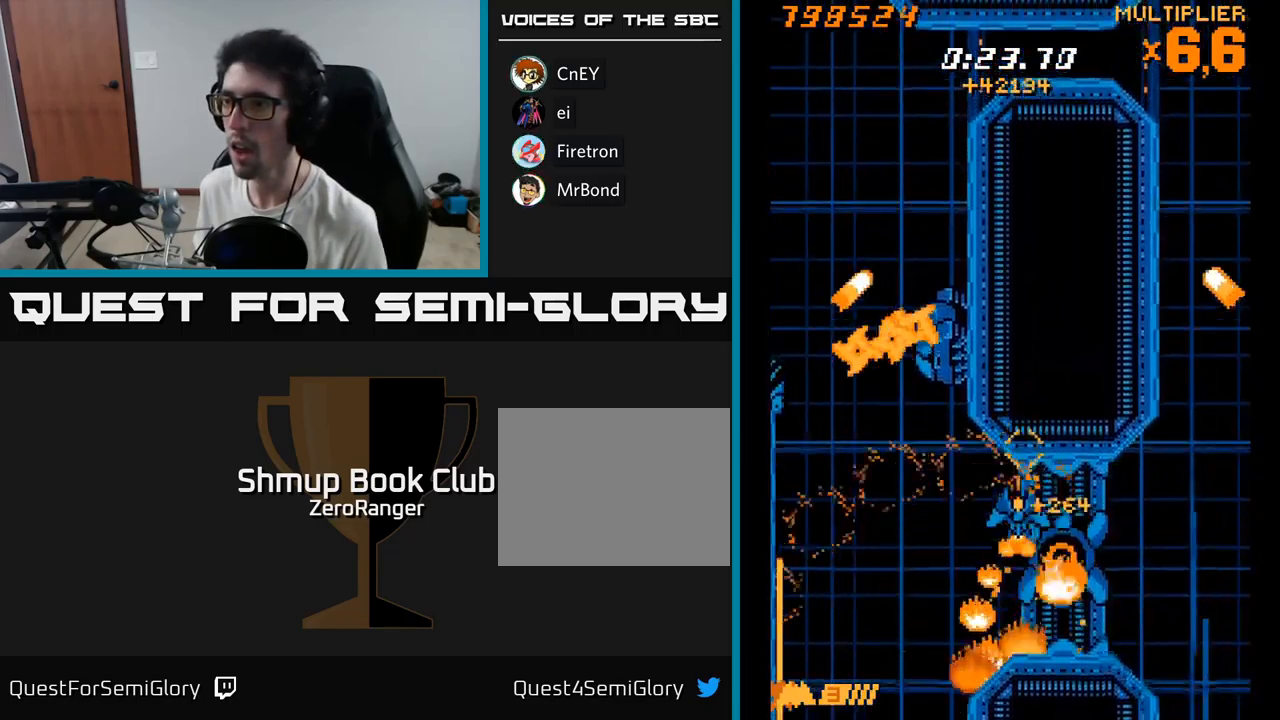
{"buttons": ["A", "DPAD_RIGHT"], "right_stick": "center", "events": [[200, "A", "down"], [234, "DPAD_LEFT", "up"], [250, "X", "up"], [267, "DPAD_RIGHT", "down"], [334, "DPAD_RIGHT", "up"], [350, "DPAD_DOWN", "up"], [350, "DPAD_LEFT", "down"], [450, "DPAD_LEFT", "up"], [484, "DPAD_RIGHT", "down"]]}
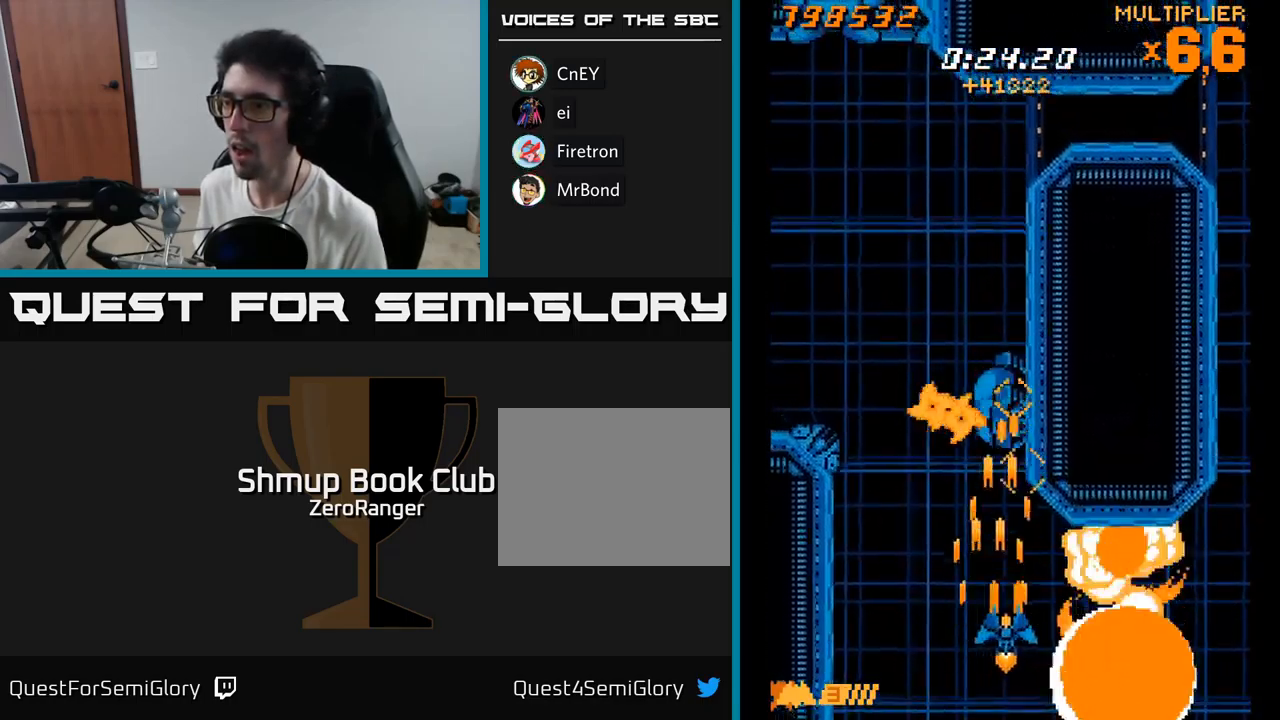
{"buttons": ["A", "DPAD_UP", "DPAD_LEFT"], "right_stick": "center", "events": [[34, "DPAD_RIGHT", "up"], [217, "DPAD_LEFT", "down"], [300, "DPAD_UP", "down"]]}
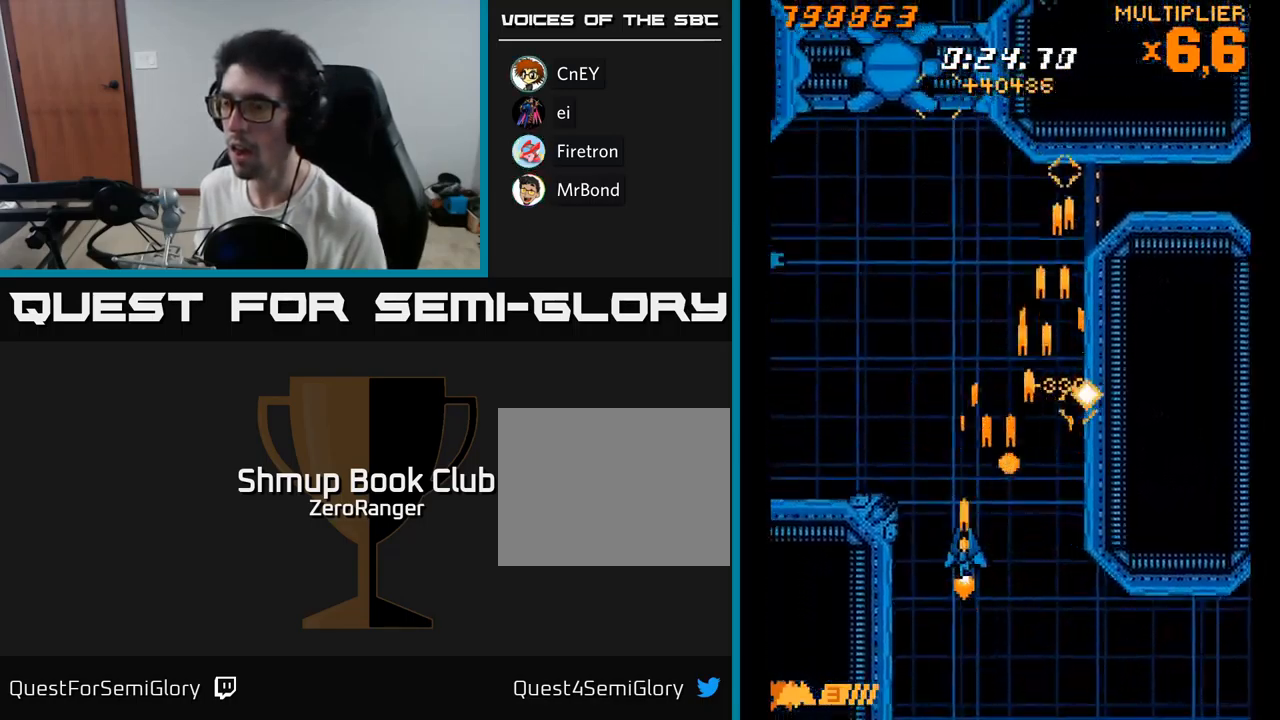
{"buttons": ["X", "DPAD_UP", "DPAD_LEFT"], "right_stick": "center", "events": [[34, "DPAD_LEFT", "up"], [117, "X", "down"], [184, "A", "up"], [184, "DPAD_LEFT", "down"], [250, "DPAD_UP", "up"], [350, "DPAD_DOWN", "down"], [400, "DPAD_LEFT", "up"], [434, "DPAD_DOWN", "up"], [484, "DPAD_LEFT", "down"], [500, "DPAD_UP", "down"]]}